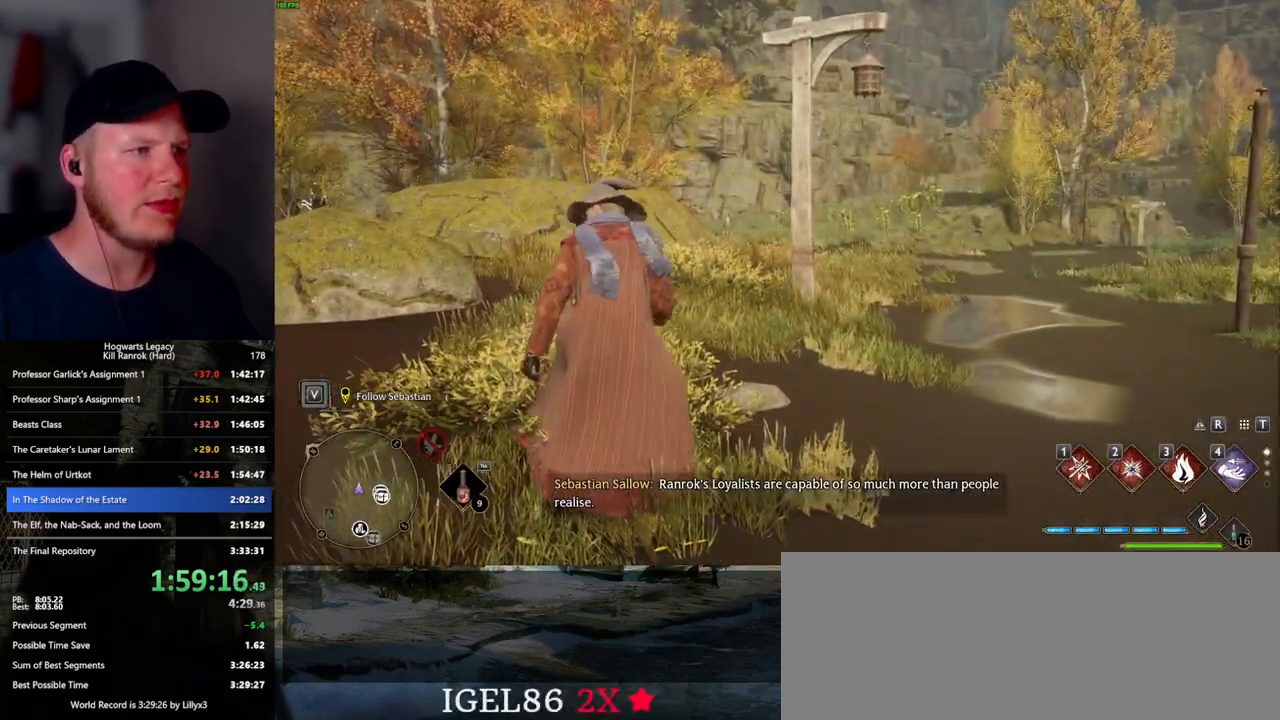
Gameplay with keyboard and mouse; each line is a JSON object with the keys and mouse buttons held at the frame after it. "events" lists presses ("down") and releases ("up") of ".", "/", "0", "1", "2", "3", "4", "5", "6", "7", "8", "9", "a", "alt_l", "alt_r", "b", "backslash", "backspace", "c", "caps_lock", "comma", "ctrl_l", "ctrl_r", "d", "e", "equals", "escape", "f", "f1", "f10", "f11", "f12", "f2", "f3", "f4", "f5", "f6", "f7", "f8", "f9", "g", "h", "i", "j", "k", "l", "lbracket", "m", "minus", "n", "o", "p", "q", "quote", "r", "rbracket", "return", "s", "semicolon", "shift_l", "shift_r", "space", "super_l", "super_r", "t", "tab", "tilde", "u", "v", "w", "x", "y", "z", "mouse_left", "mouse_wheel", "mouse_right", "mouse_mb4" and "mouse_mb5" between this image and that frame as [ms after this image, input, new state], when the widget could be followed in between. "mouse_left", "mouse_wheel", "mouse_right", "mouse_mb4", "mouse_mb5" = the "left", "wheel", "right", "mb4", "mb5" buttons of the "mouse" list. No other keys are recorded. "wheel" means that the mouse wheel is clicked or scrolled. Mouse movement is not recorded.
{"keys": [], "mouse": [], "events": []}
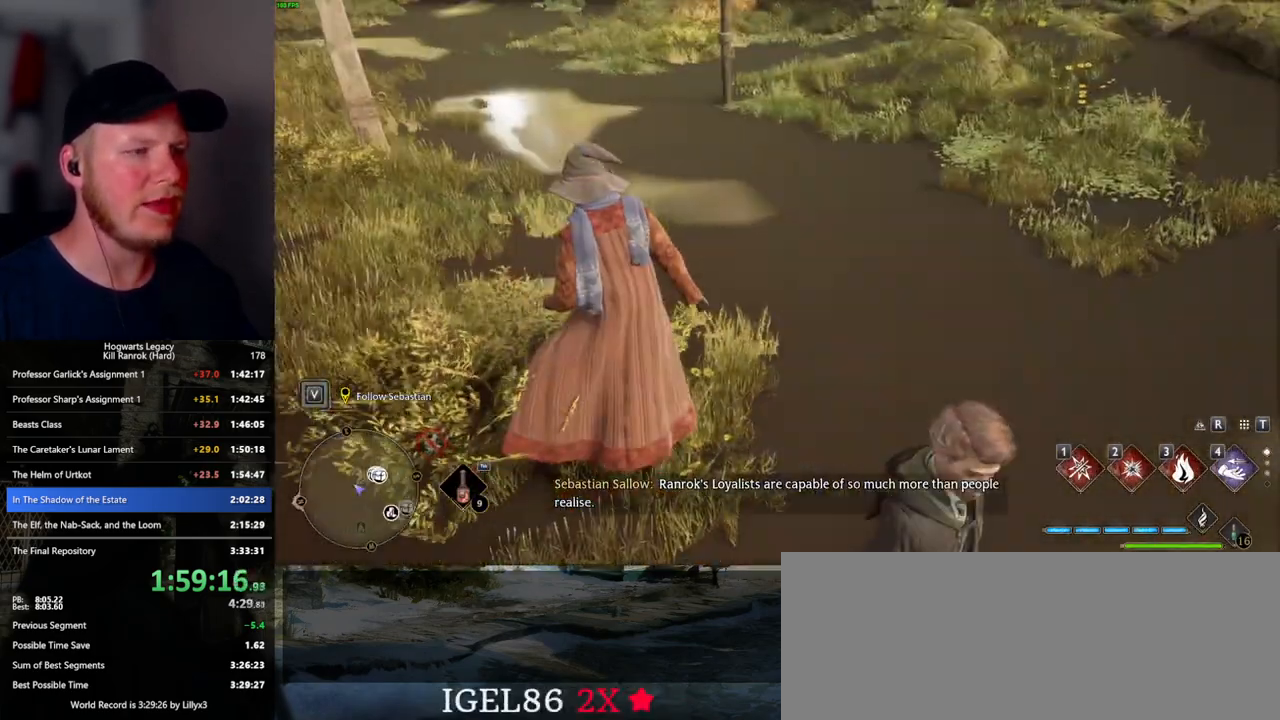
{"keys": ["a"], "mouse": [], "events": [[183, "a", "down"]]}
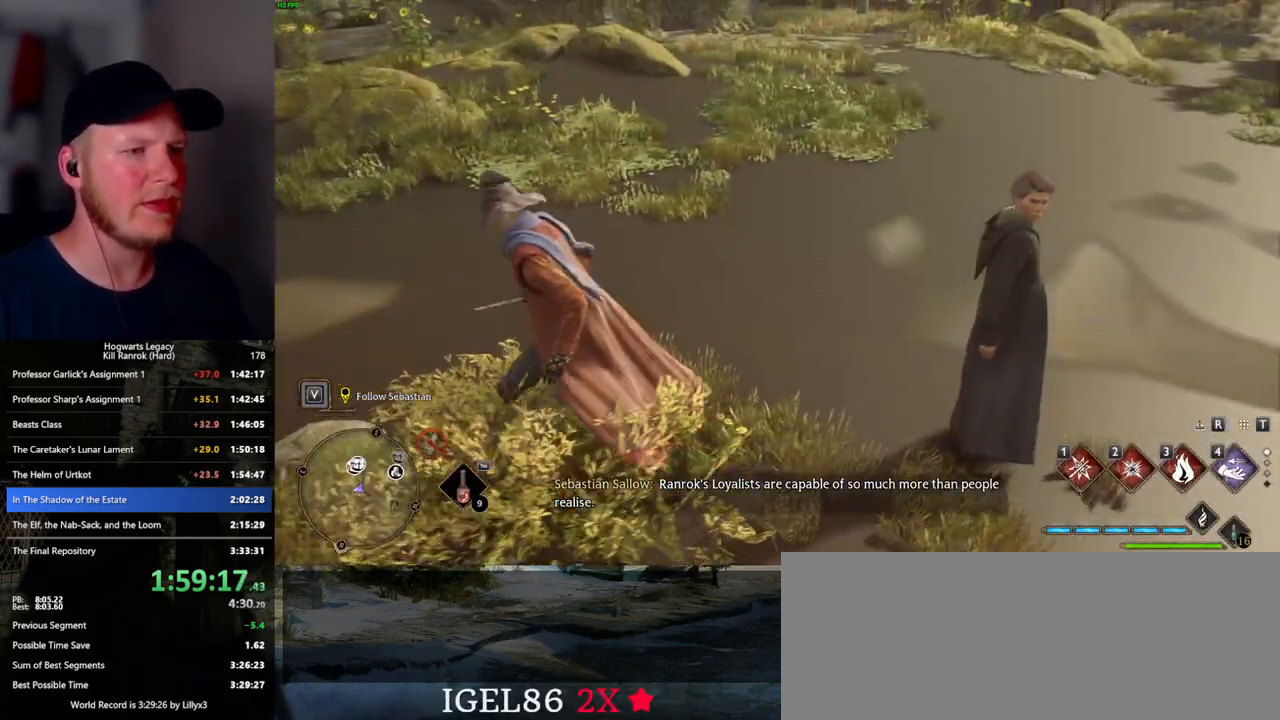
{"keys": ["a"], "mouse": [], "events": []}
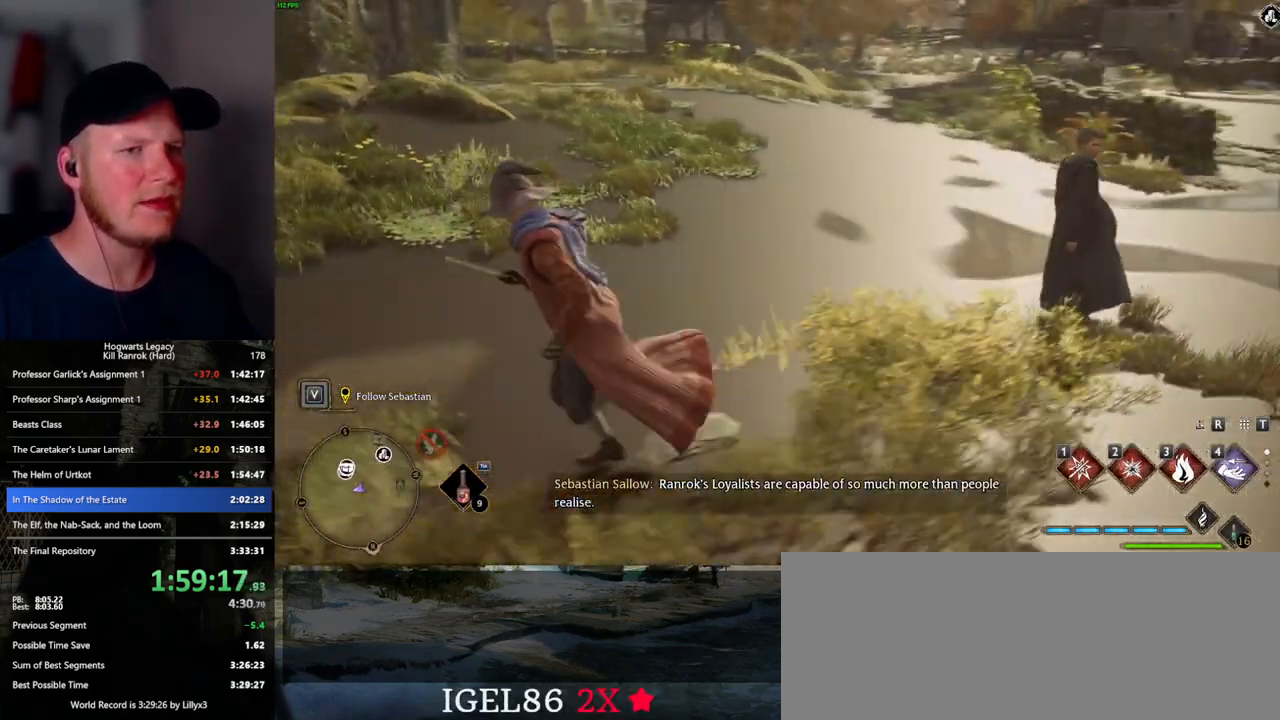
{"keys": ["s"], "mouse": [], "events": [[200, "s", "down"], [350, "a", "up"]]}
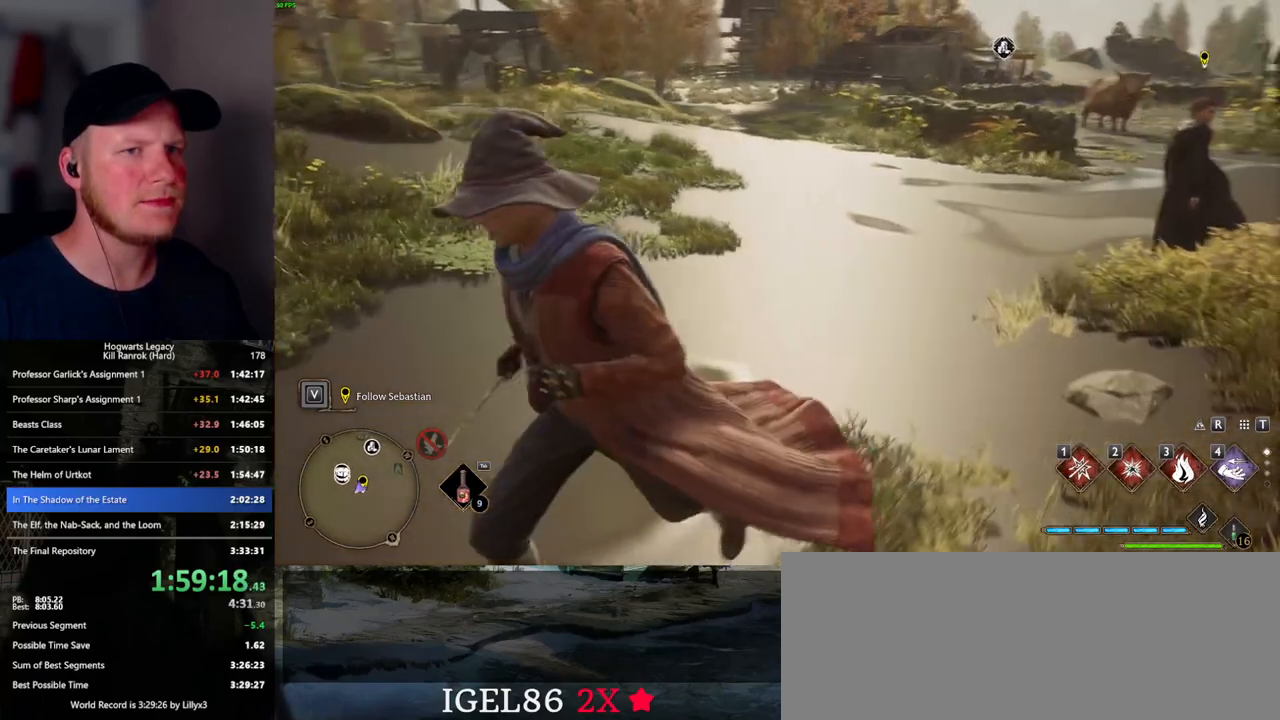
{"keys": [], "mouse": [], "events": [[83, "s", "up"]]}
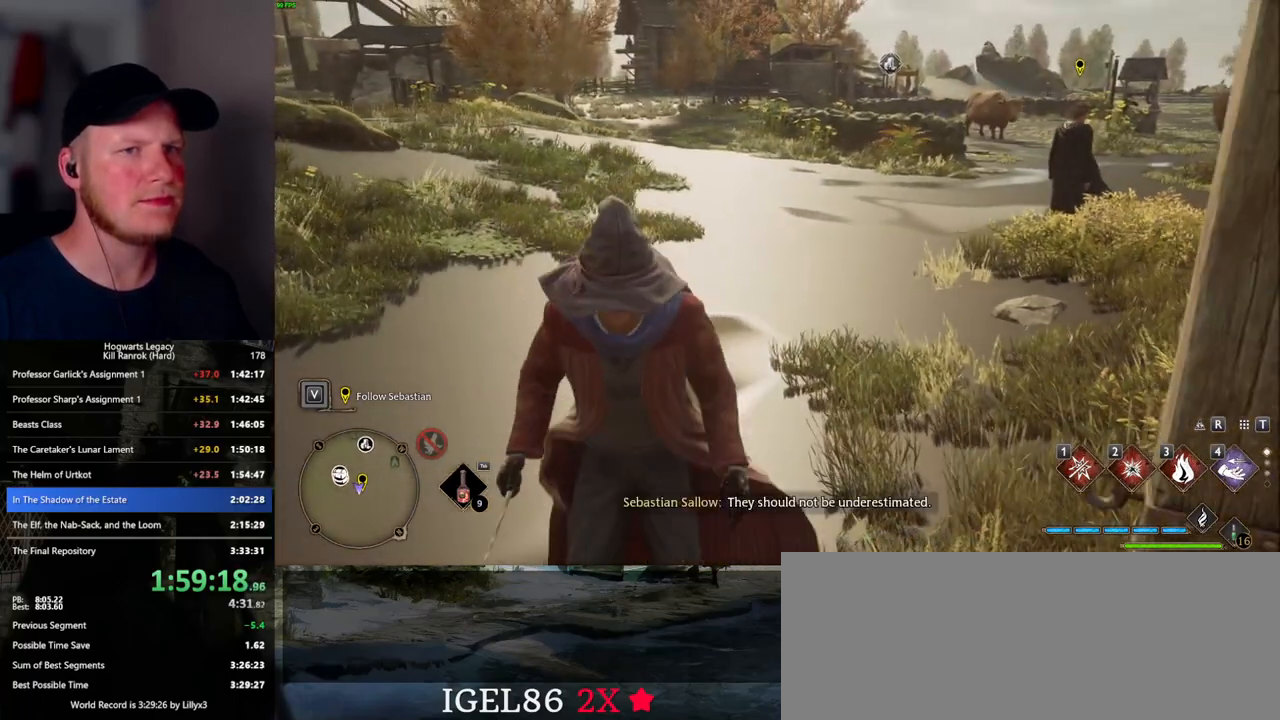
{"keys": [], "mouse": [], "events": []}
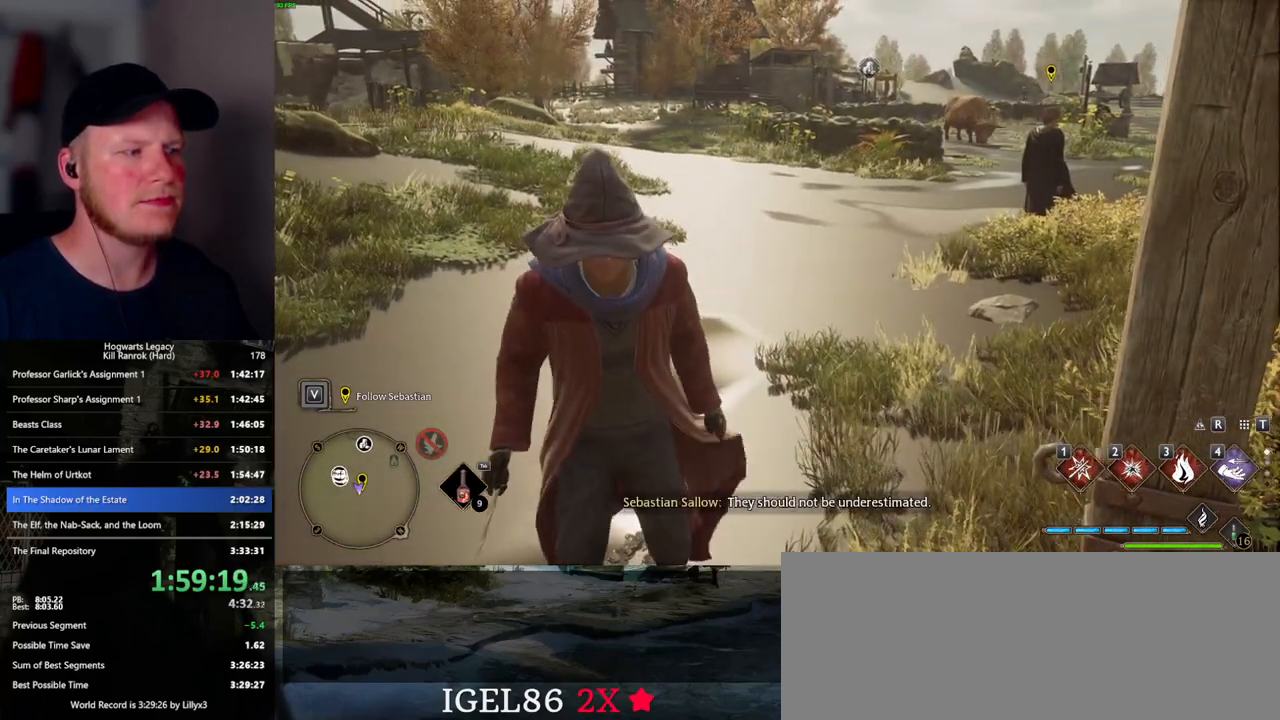
{"keys": ["d", "w"], "mouse": [], "events": [[417, "d", "down"], [417, "w", "down"]]}
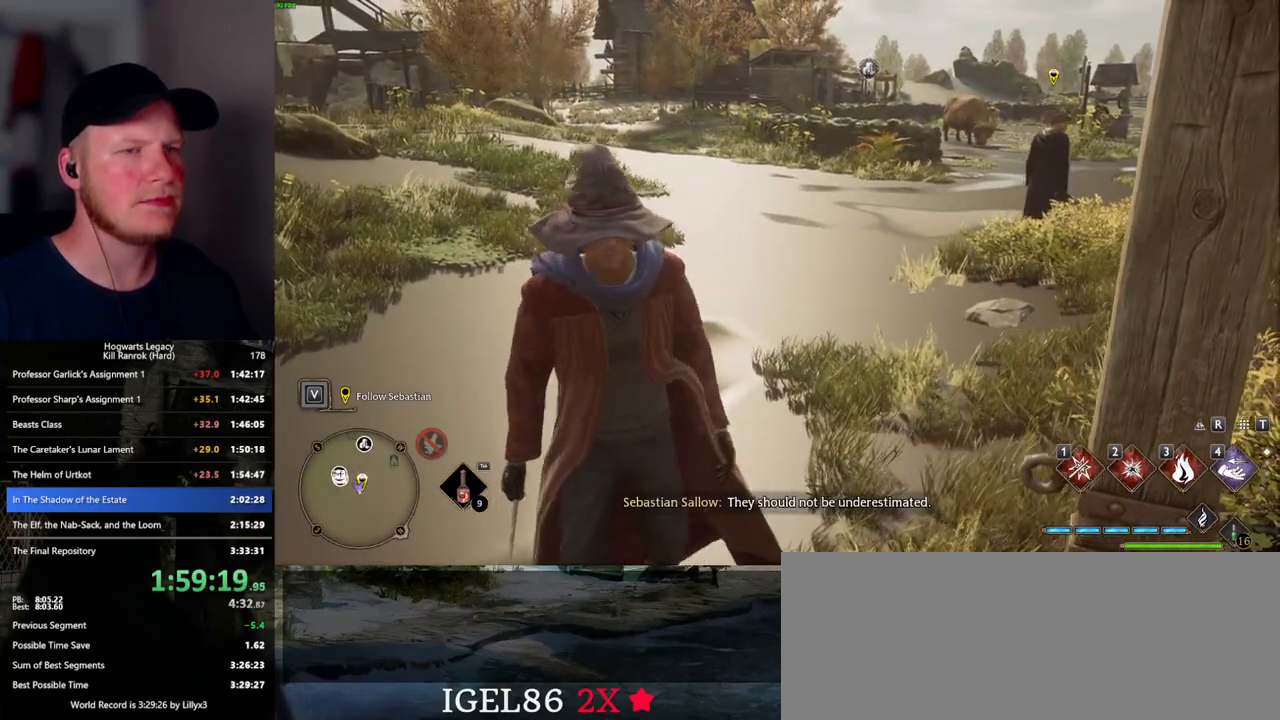
{"keys": ["d", "w"], "mouse": [], "events": []}
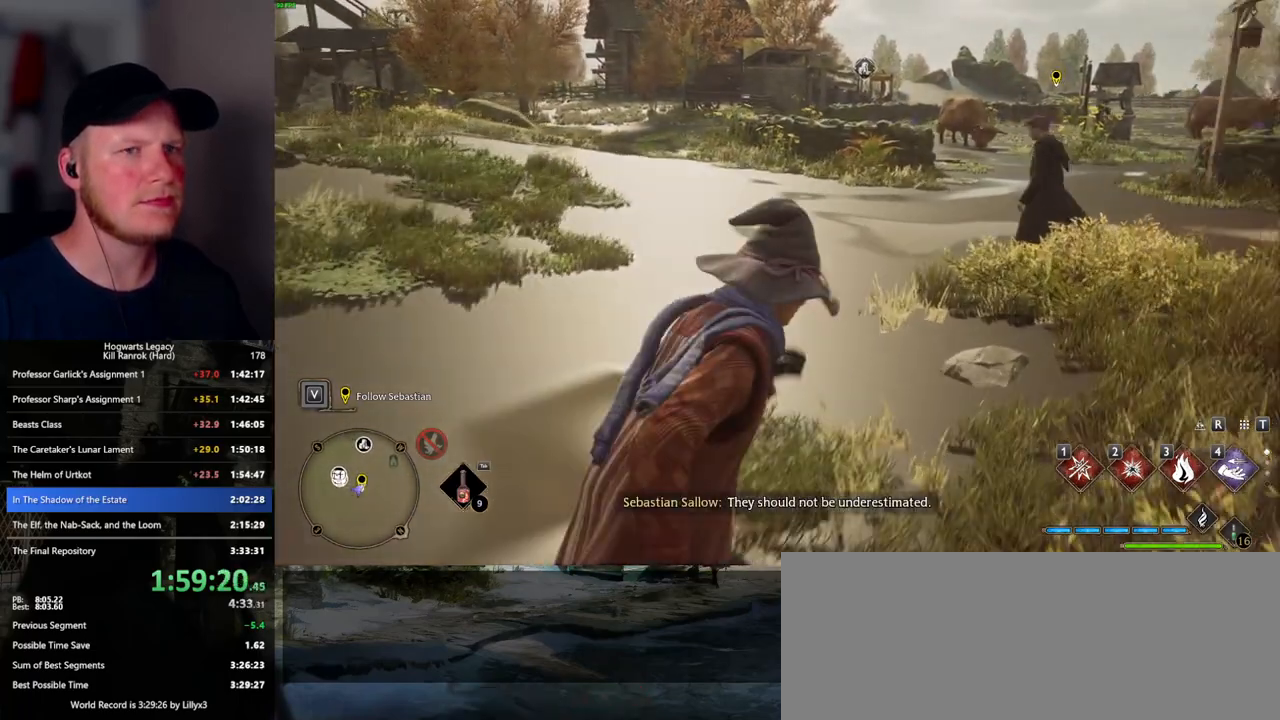
{"keys": ["a"], "mouse": [], "events": [[200, "w", "up"], [233, "d", "up"], [367, "a", "down"]]}
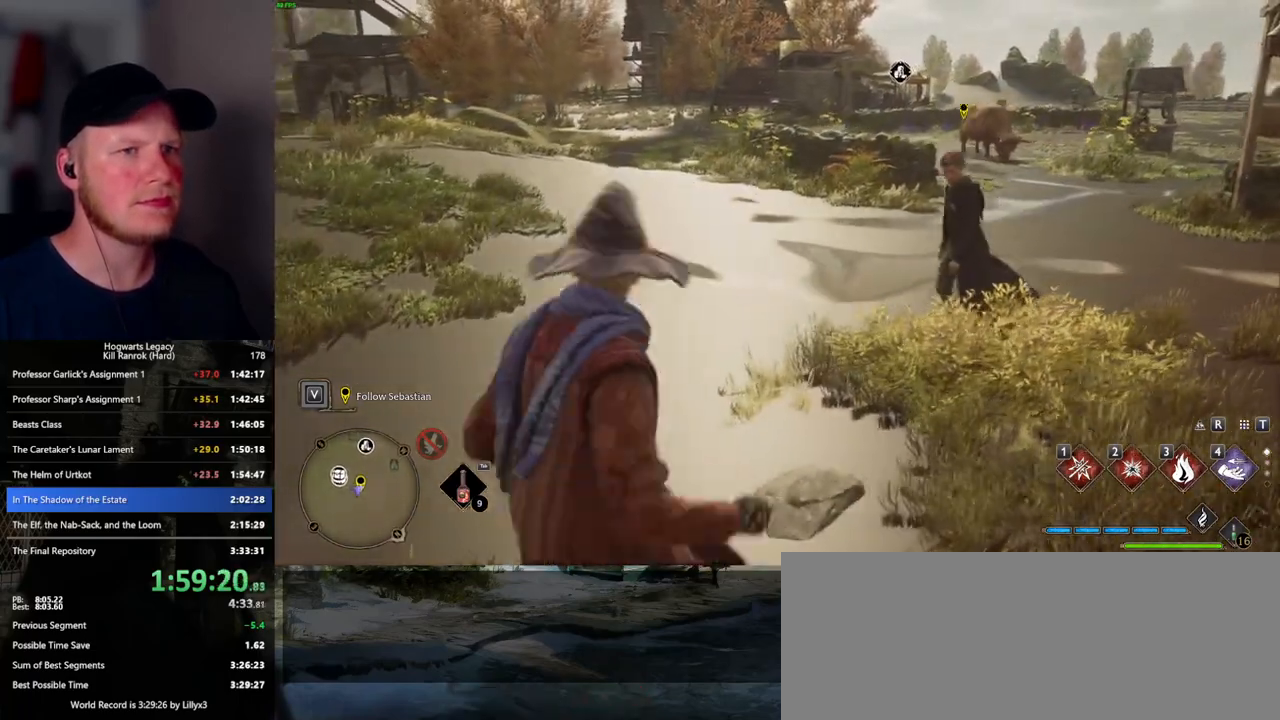
{"keys": ["a"], "mouse": [], "events": []}
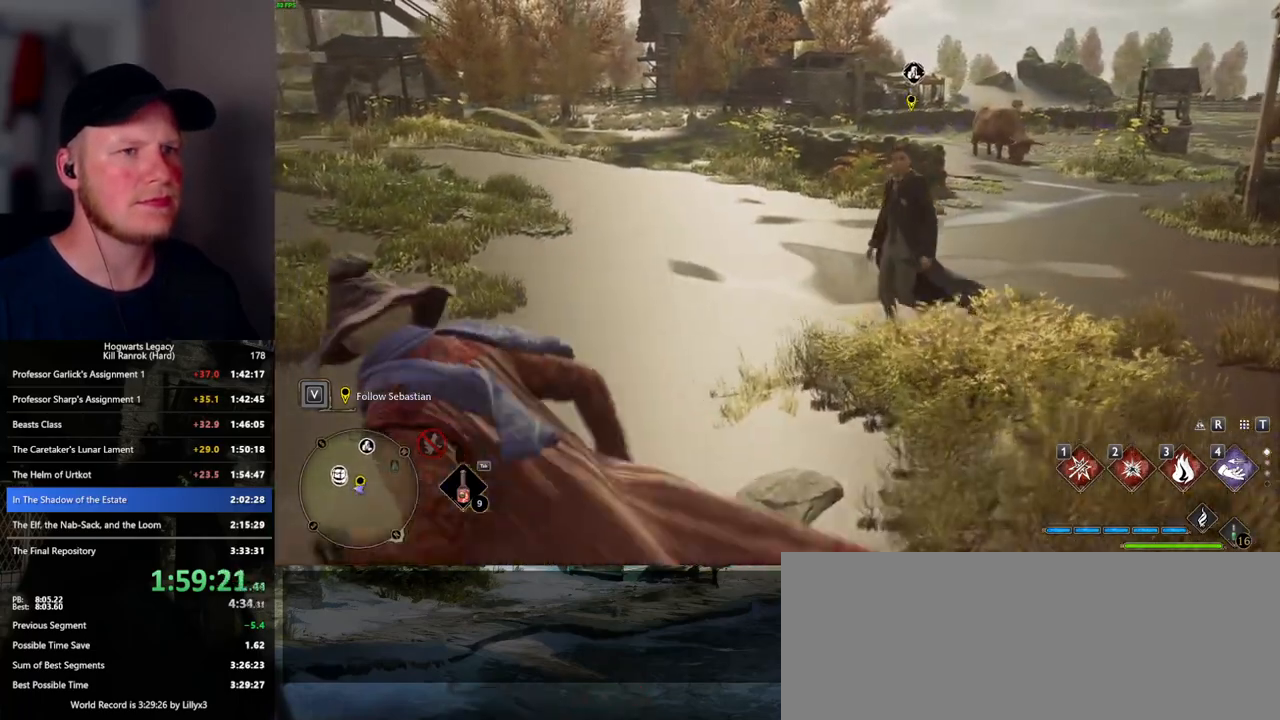
{"keys": ["a"], "mouse": [], "events": [[150, "s", "down"], [433, "s", "up"]]}
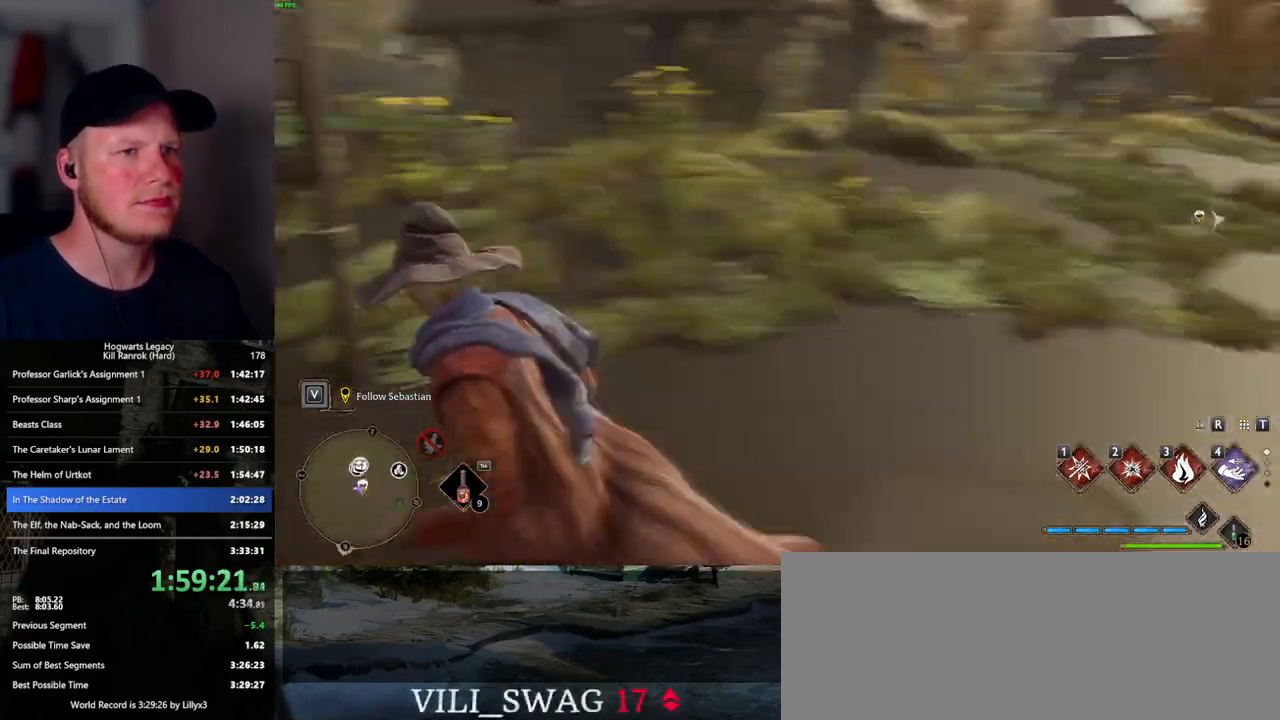
{"keys": ["space", "w"], "mouse": [], "events": [[67, "w", "down"], [250, "a", "up"], [333, "space", "down"]]}
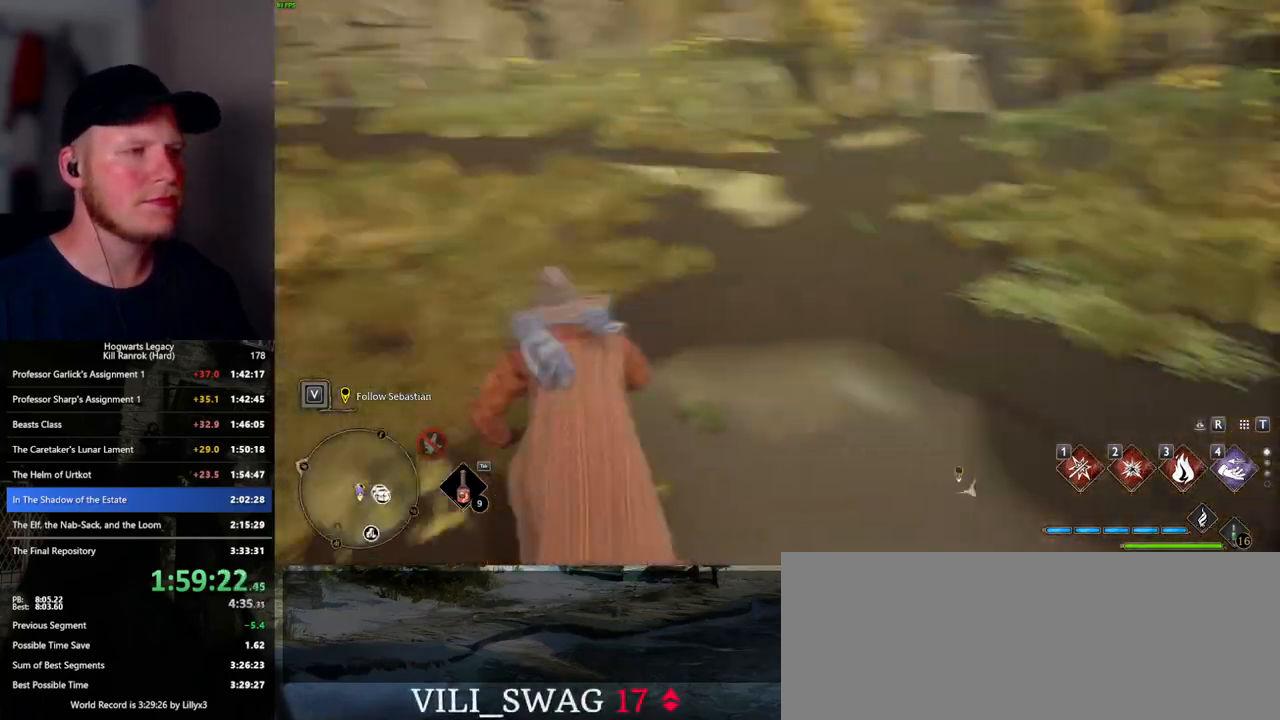
{"keys": ["shift_l", "w"], "mouse": [], "events": [[383, "space", "up"], [450, "shift_l", "down"]]}
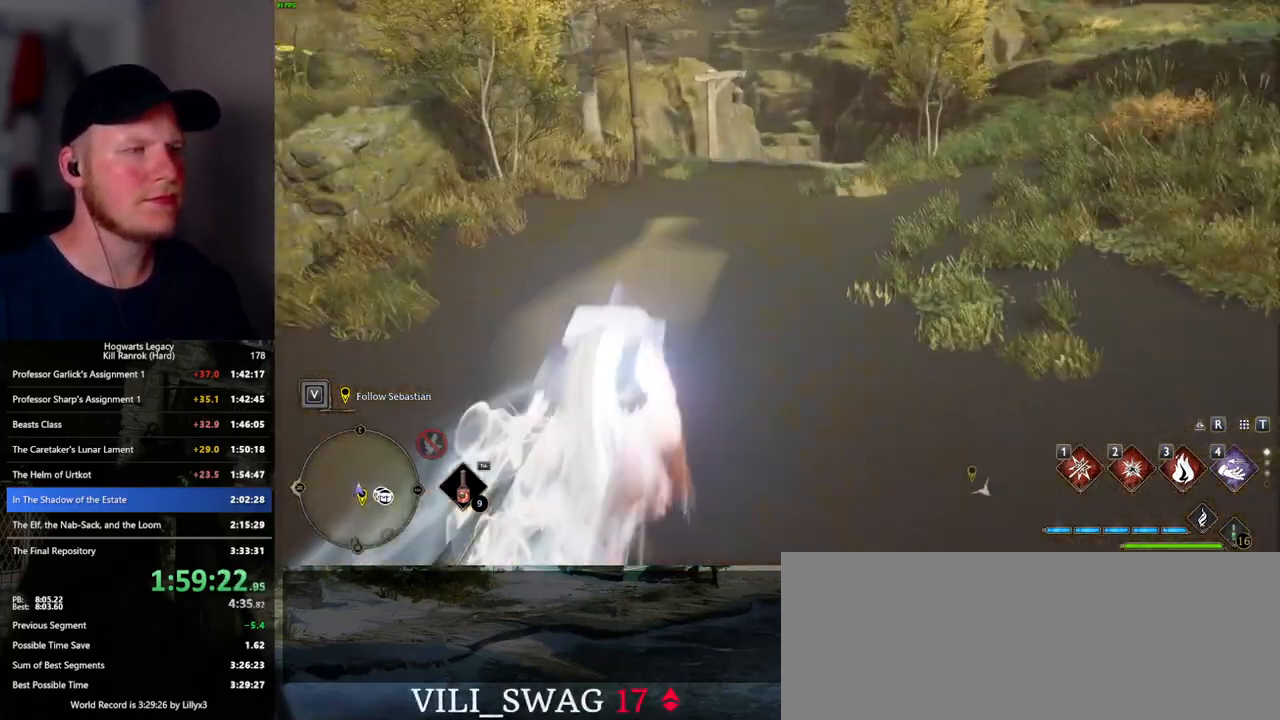
{"keys": ["space", "w"], "mouse": [], "events": [[67, "shift_l", "up"], [283, "space", "down"]]}
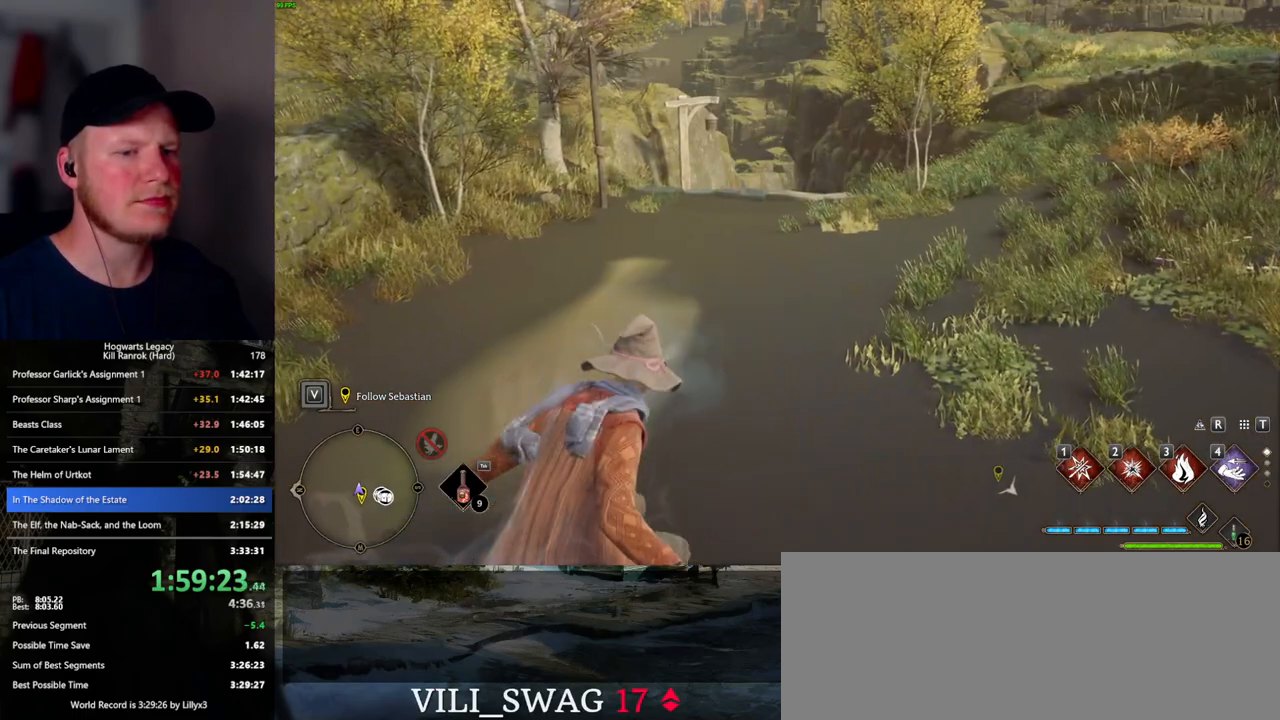
{"keys": ["space", "w"], "mouse": [], "events": []}
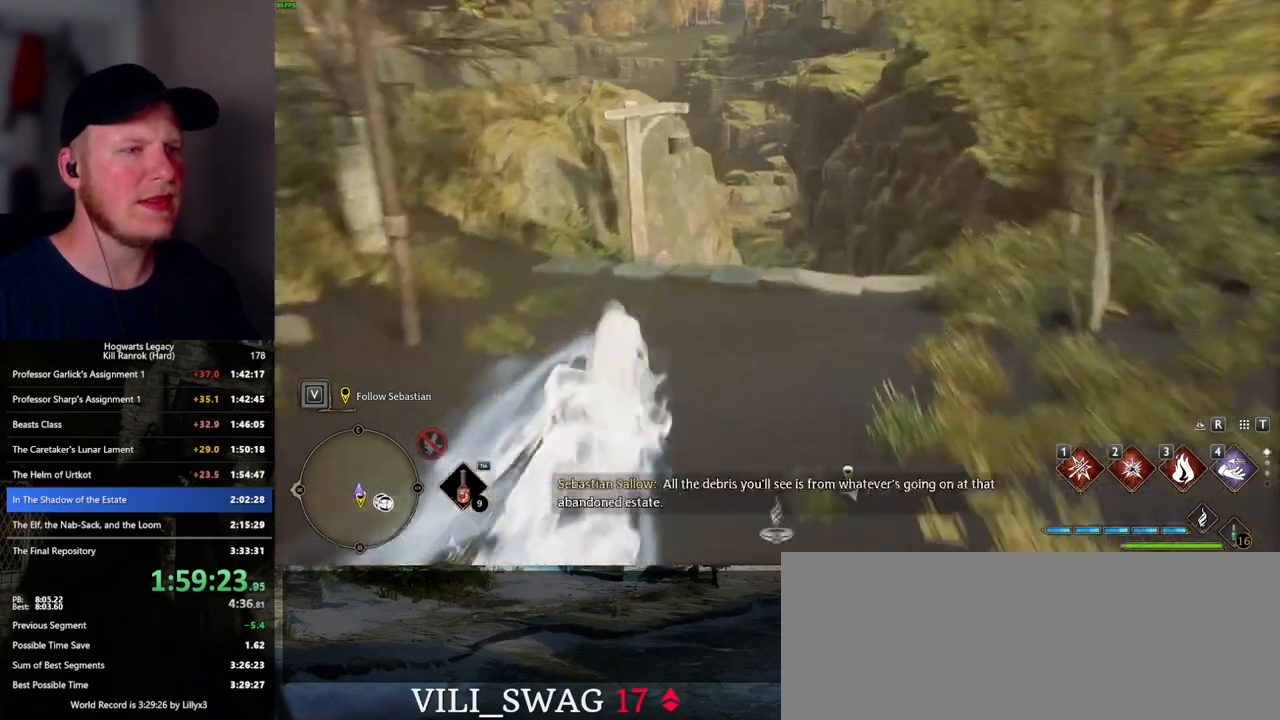
{"keys": ["space", "w"], "mouse": [], "events": [[17, "space", "up"], [367, "space", "down"]]}
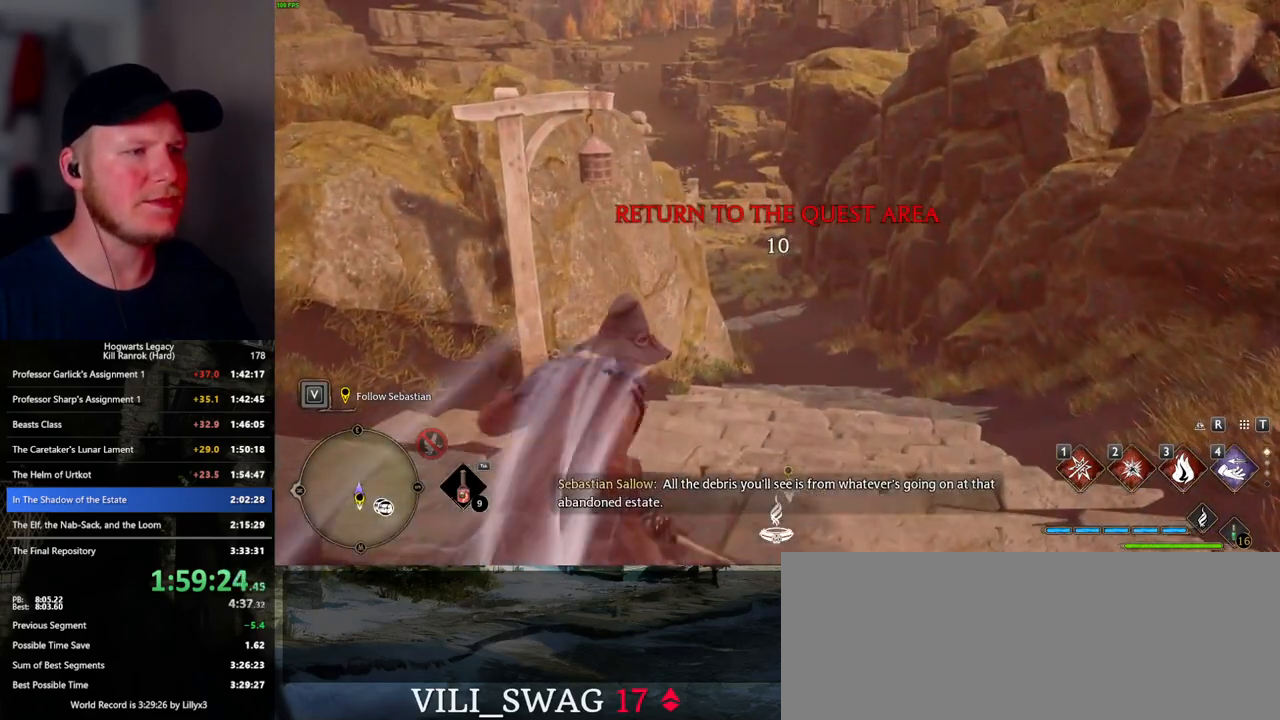
{"keys": ["space", "w"], "mouse": [], "events": []}
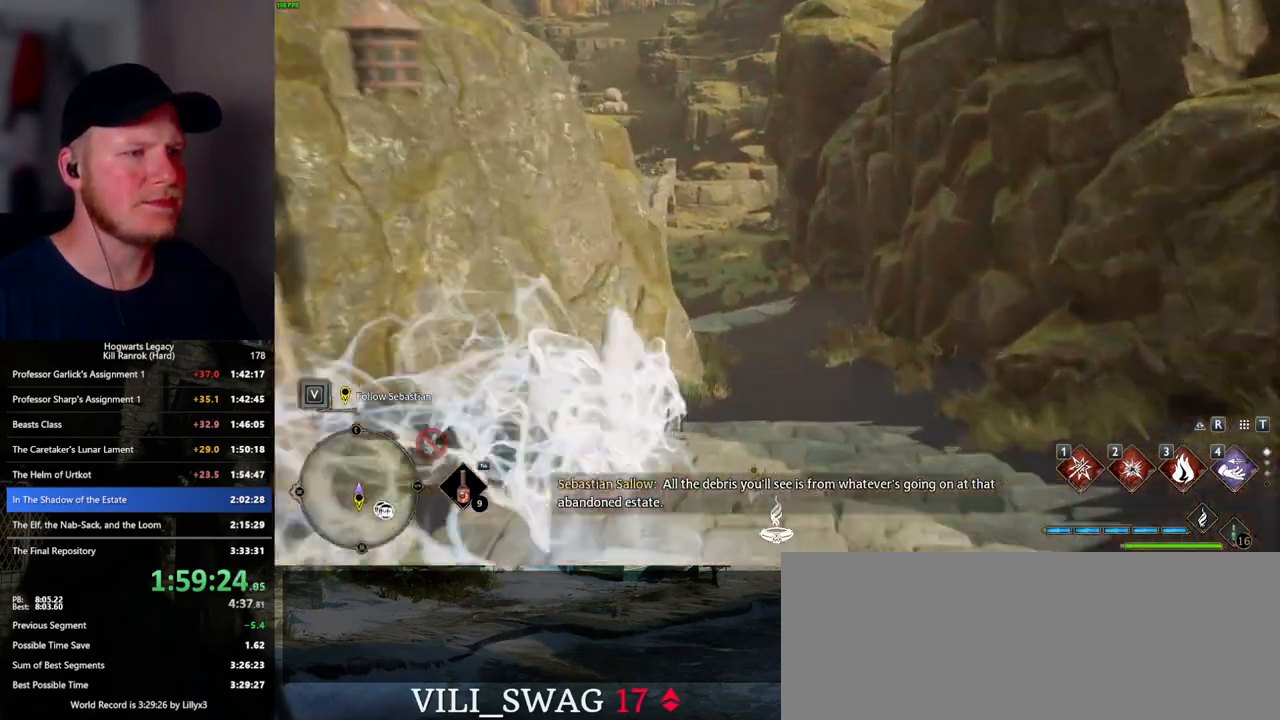
{"keys": ["w"], "mouse": [], "events": [[200, "space", "up"]]}
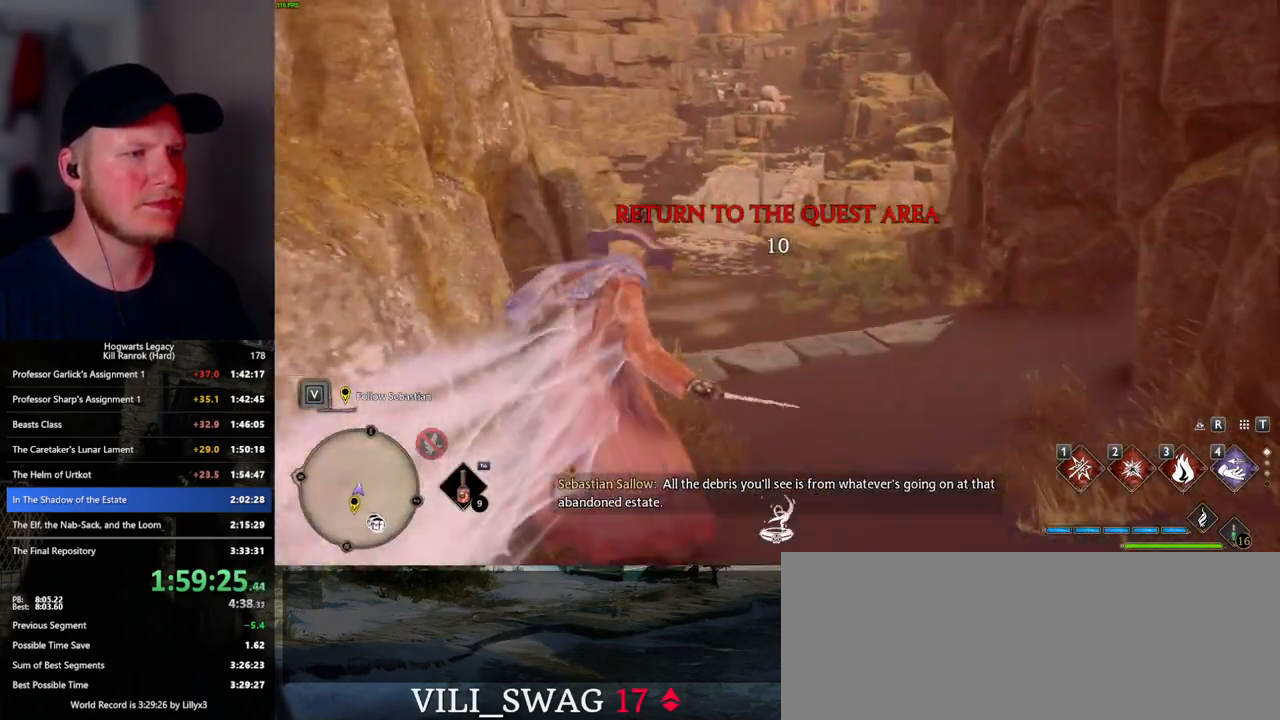
{"keys": ["space", "w"], "mouse": [], "events": [[50, "space", "down"]]}
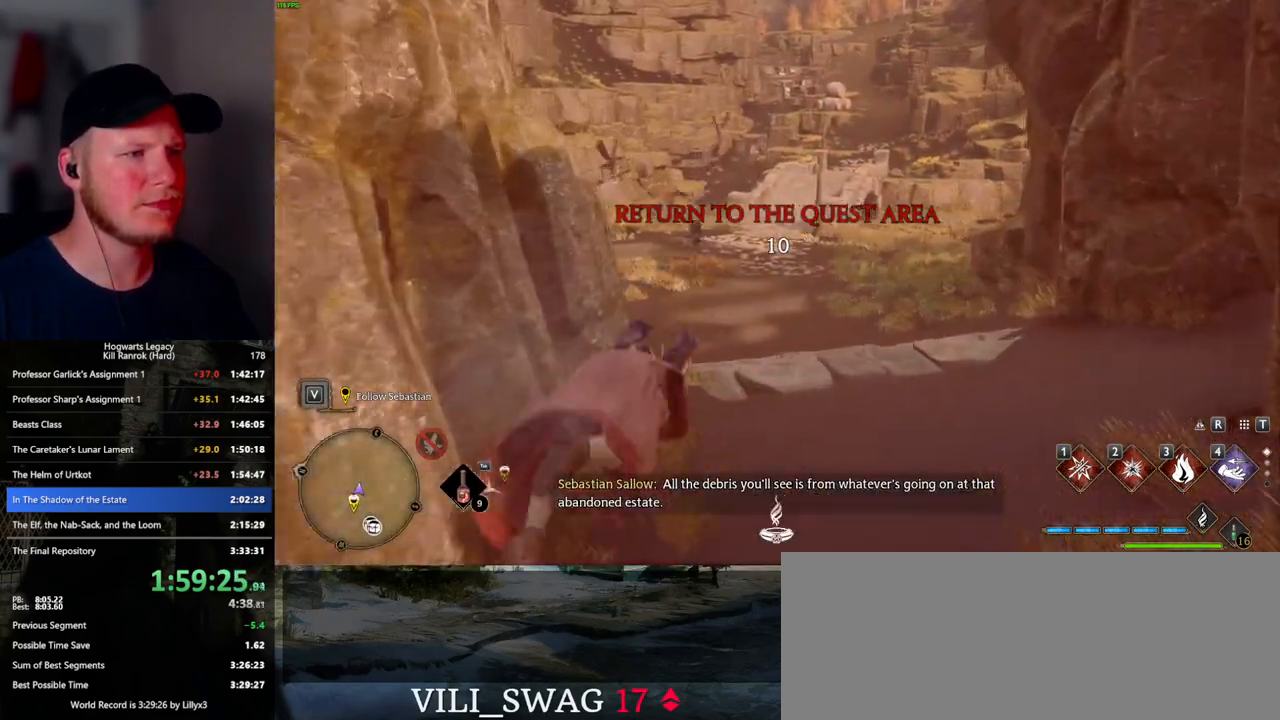
{"keys": ["w"], "mouse": [], "events": [[400, "space", "up"]]}
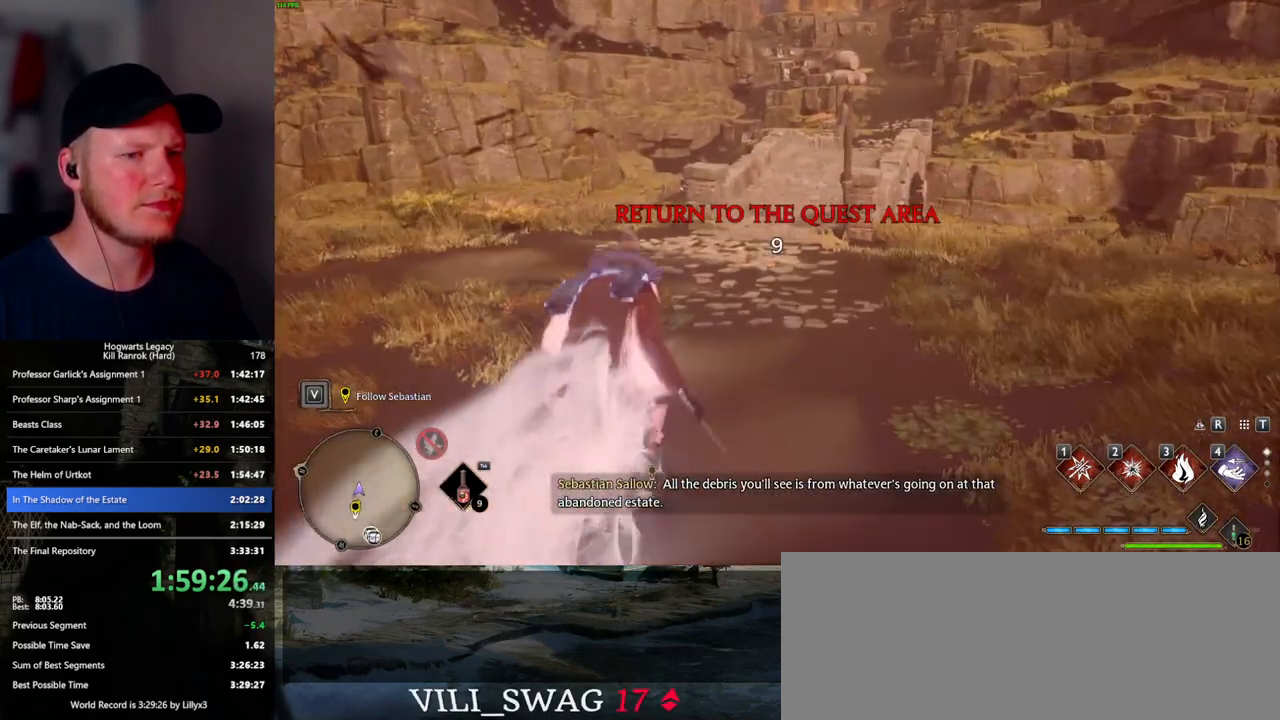
{"keys": ["space", "w"], "mouse": [], "events": [[133, "space", "down"]]}
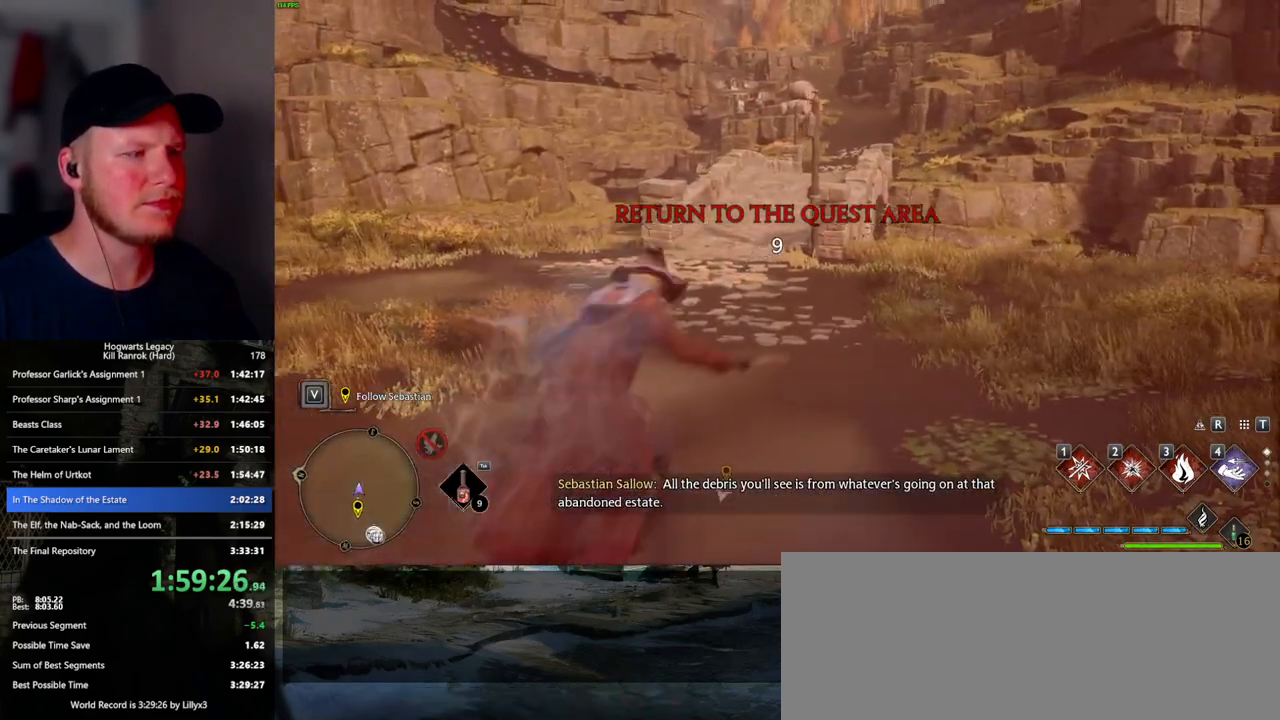
{"keys": ["w"], "mouse": [], "events": [[483, "space", "up"]]}
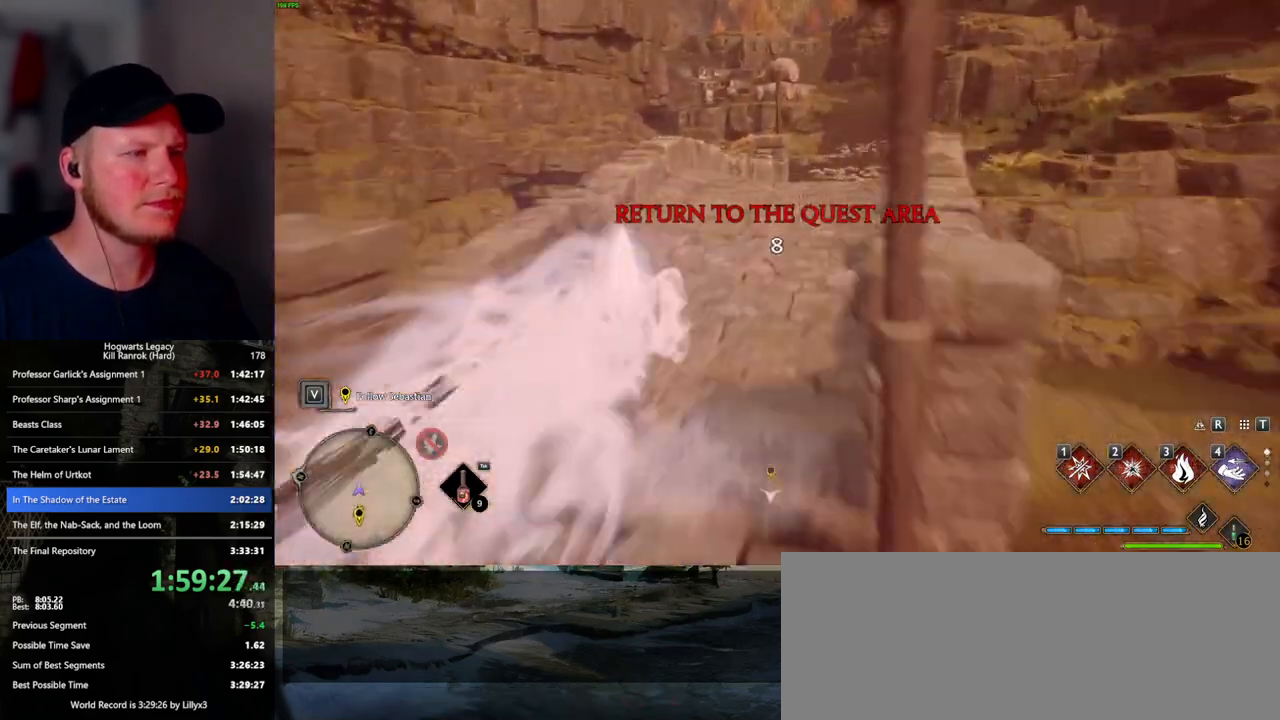
{"keys": ["space", "w"], "mouse": [], "events": [[267, "space", "down"]]}
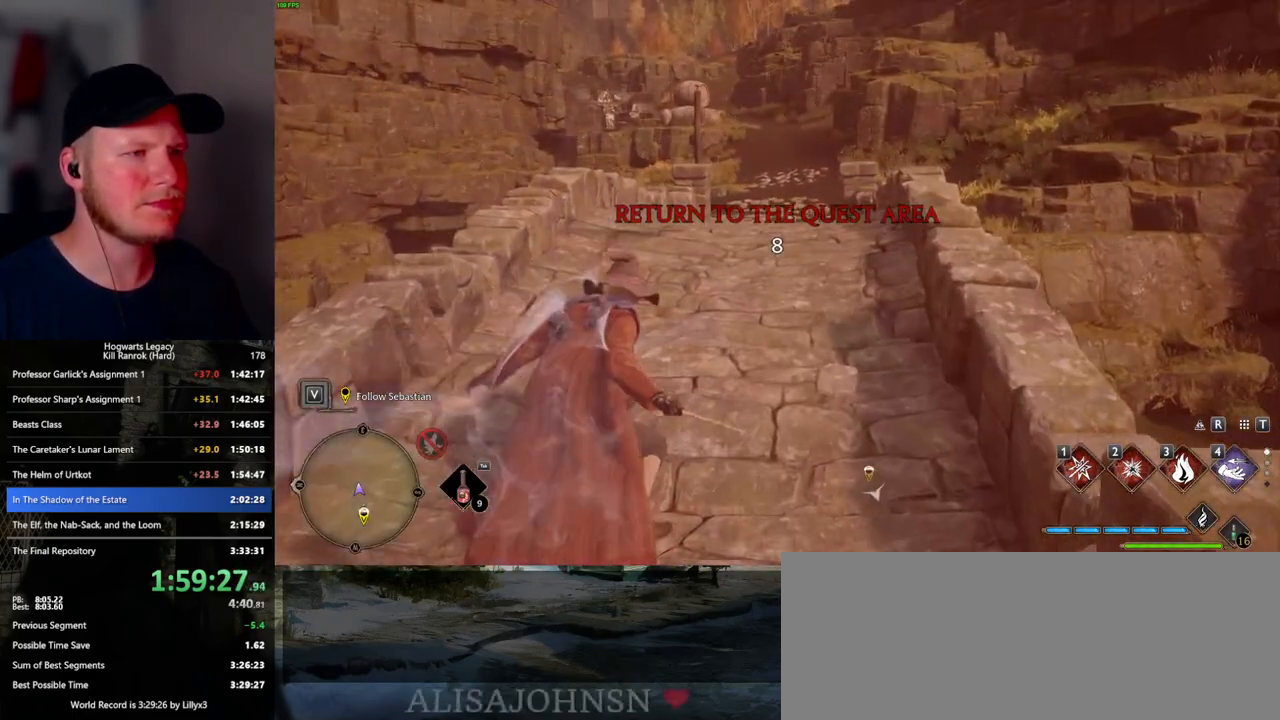
{"keys": ["space", "w"], "mouse": [], "events": []}
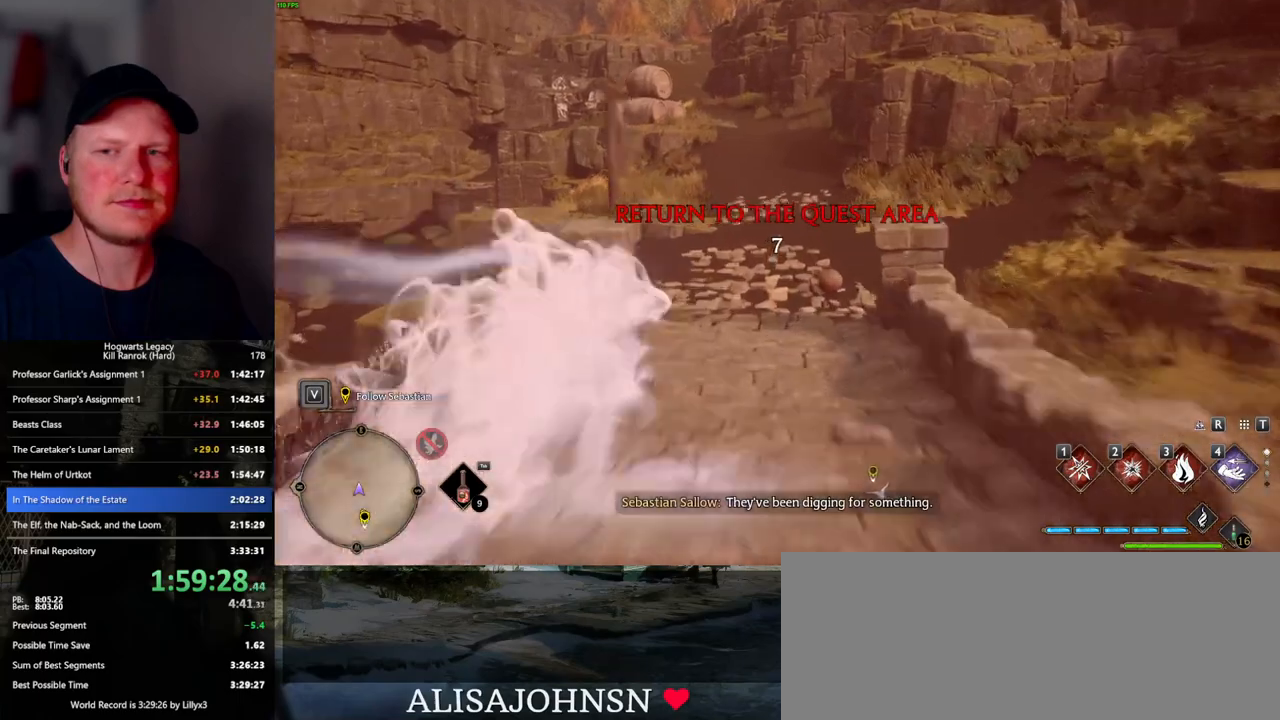
{"keys": ["space", "w"], "mouse": [], "events": [[167, "space", "up"], [300, "space", "down"]]}
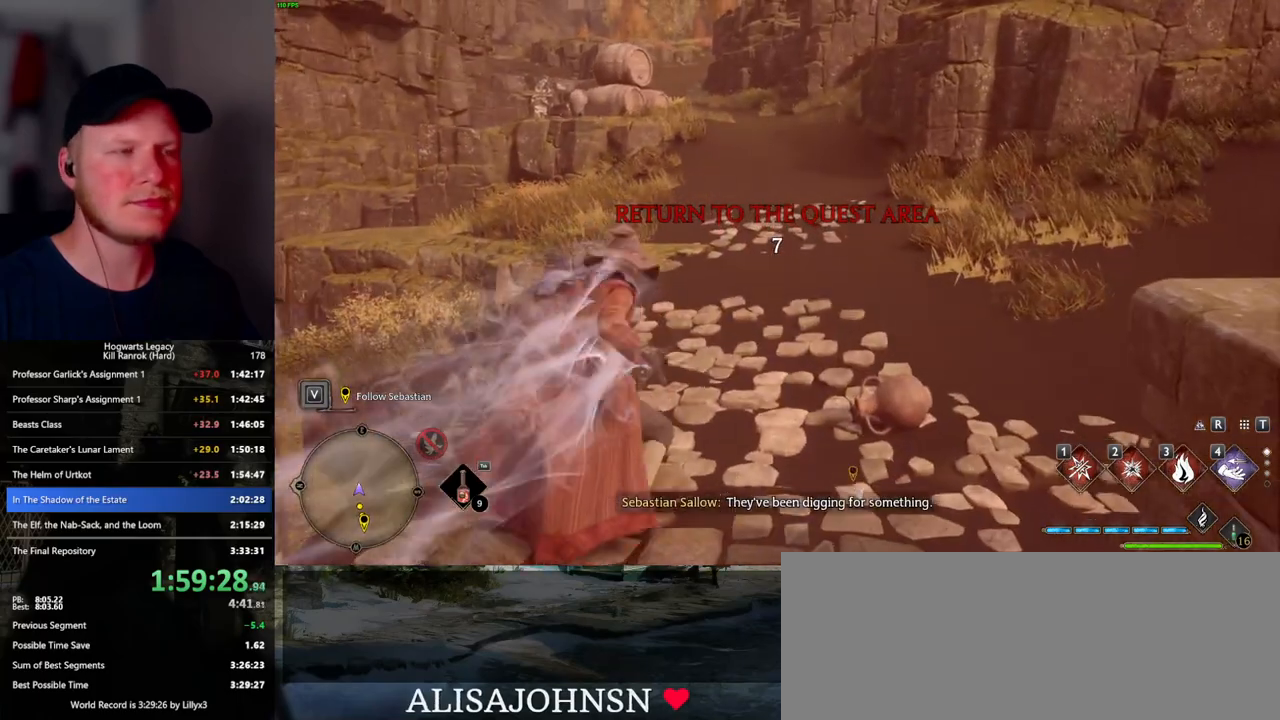
{"keys": ["space", "w"], "mouse": [], "events": []}
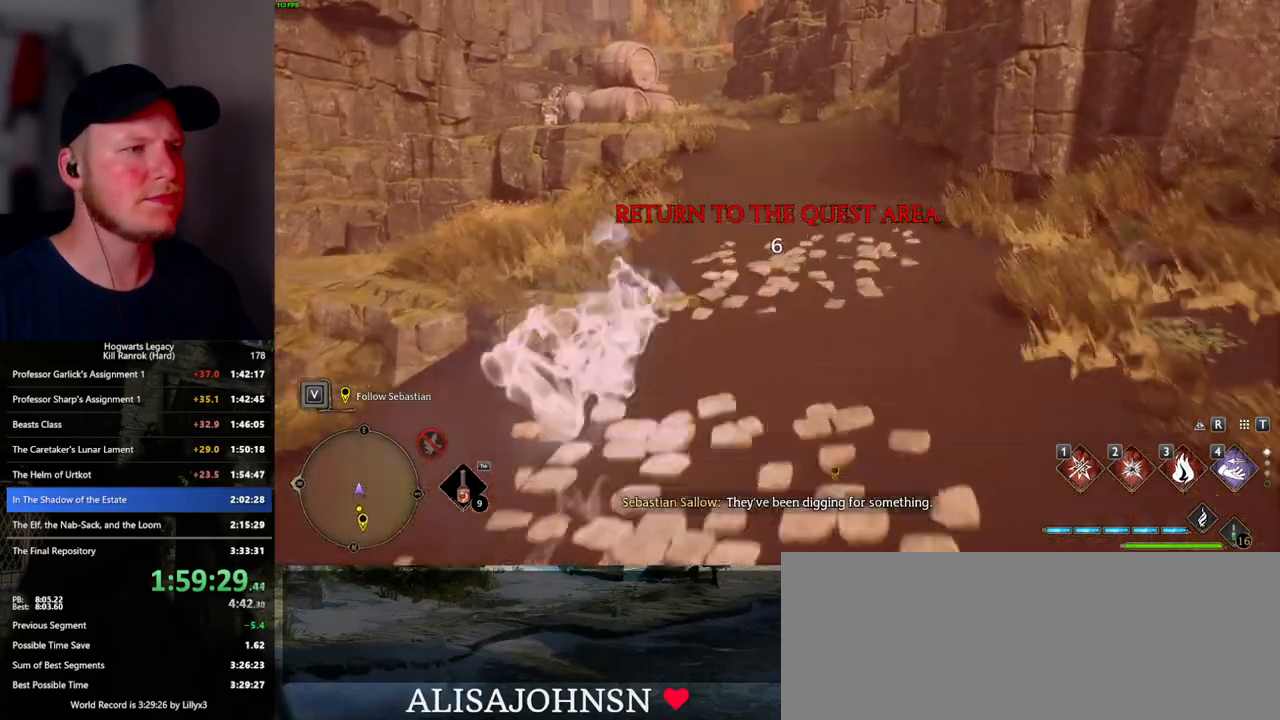
{"keys": ["space", "w"], "mouse": [], "events": [[267, "space", "up"], [467, "space", "down"]]}
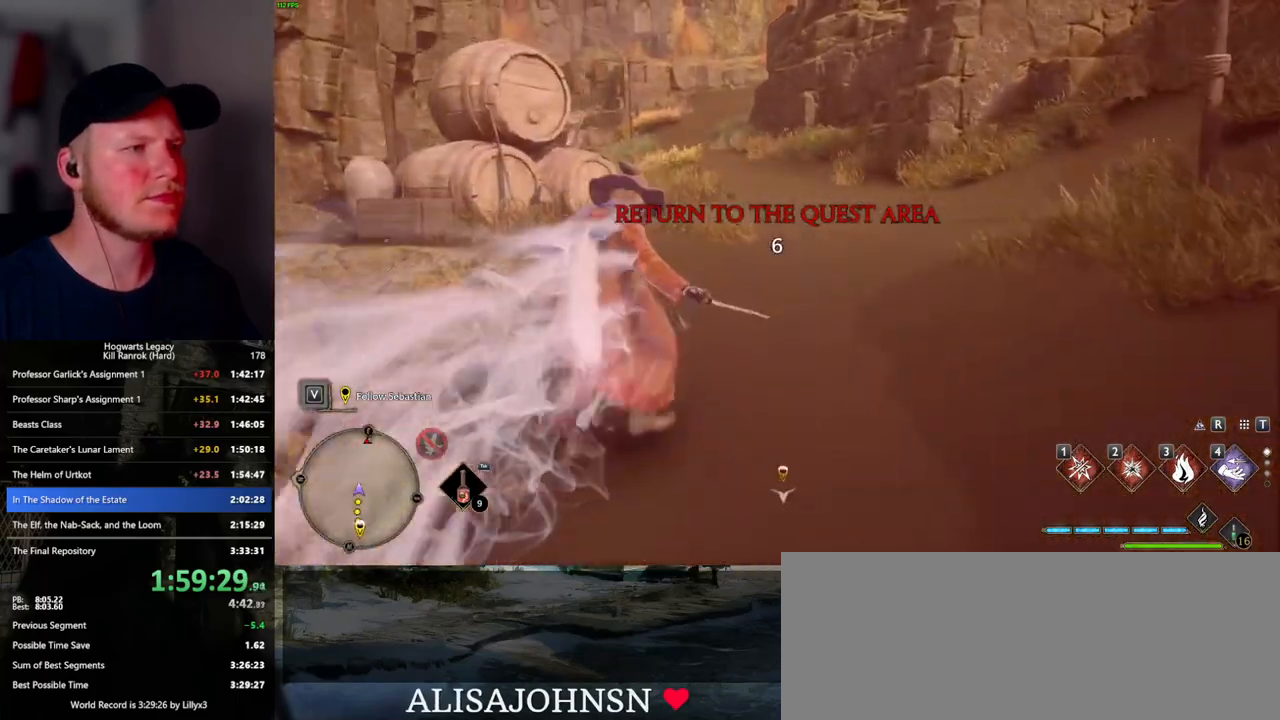
{"keys": ["space", "w"], "mouse": [], "events": []}
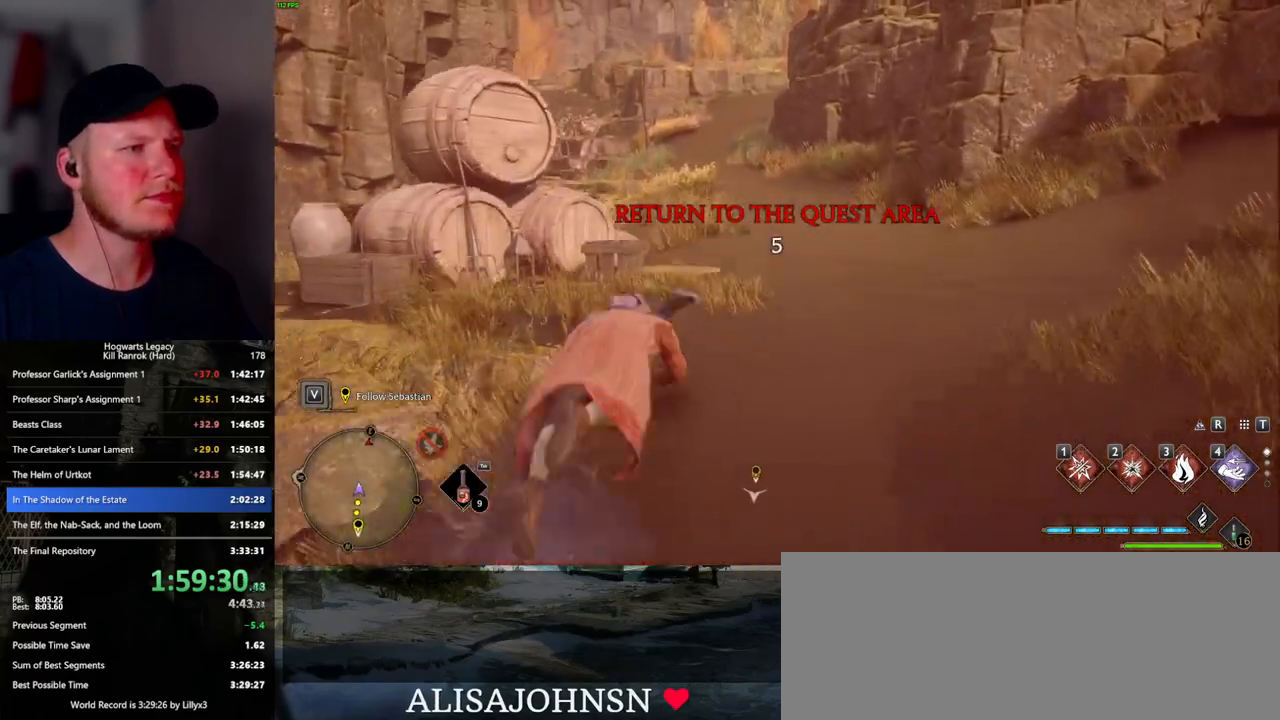
{"keys": ["w"], "mouse": [], "events": [[350, "space", "up"]]}
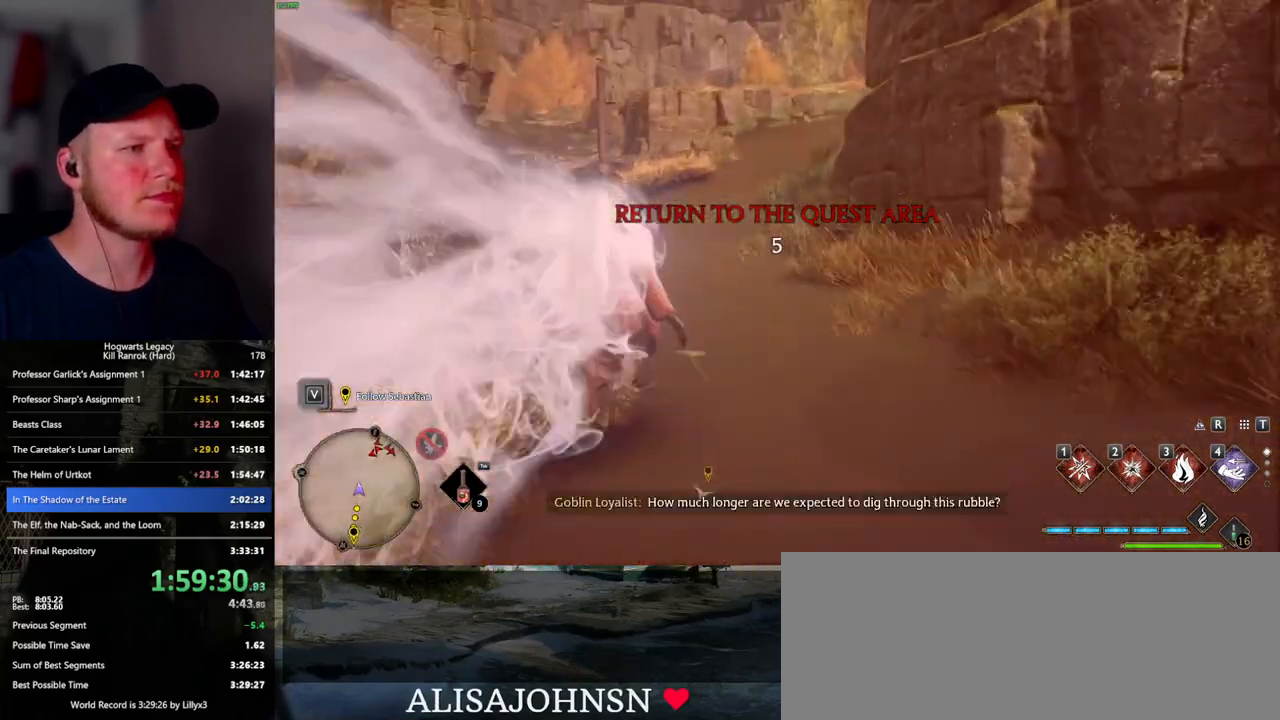
{"keys": ["space", "w"], "mouse": [], "events": [[150, "space", "down"]]}